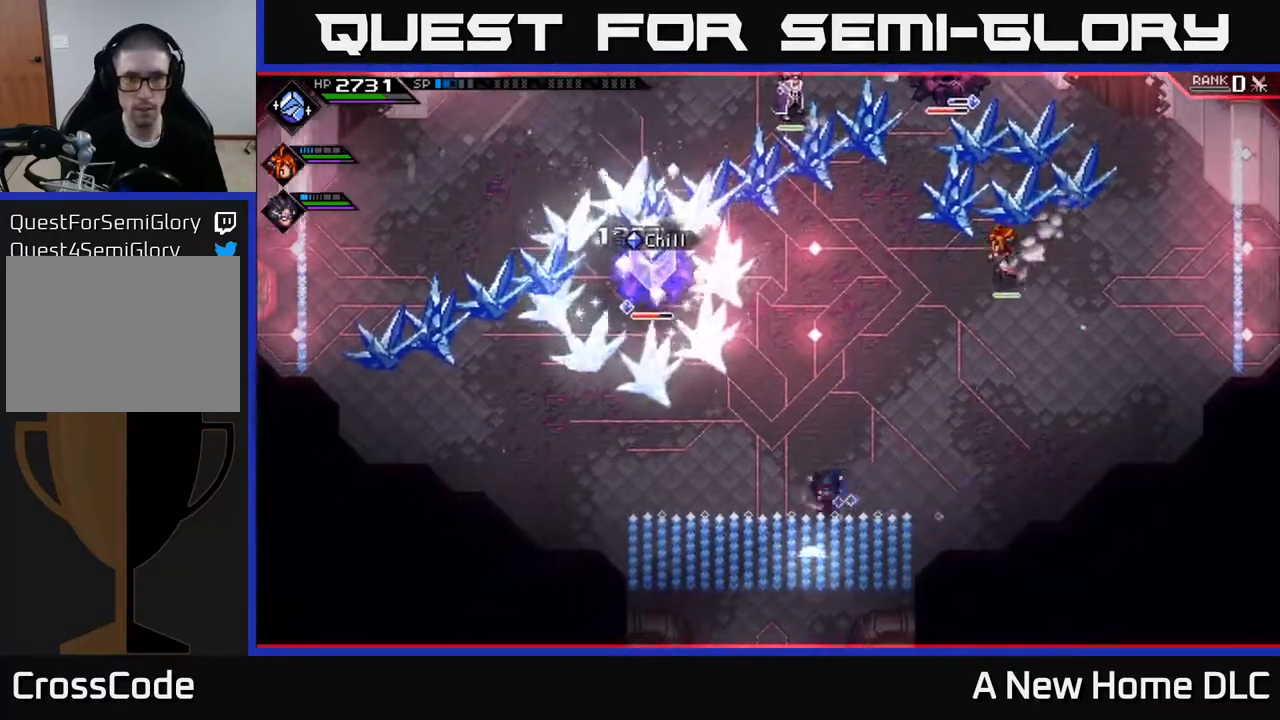
Gameplay with a controller (Xbox layout); each line is a JSON object with the inputs held at the frame after it. "events" lists button and stick changes between this image and that frame as [ms after this image, input, new state], when the widget could be followed in between.
{"buttons": [], "left_stick": "left", "right_stick": "center", "events": [[33, "L1", "down"], [133, "L1", "up"]]}
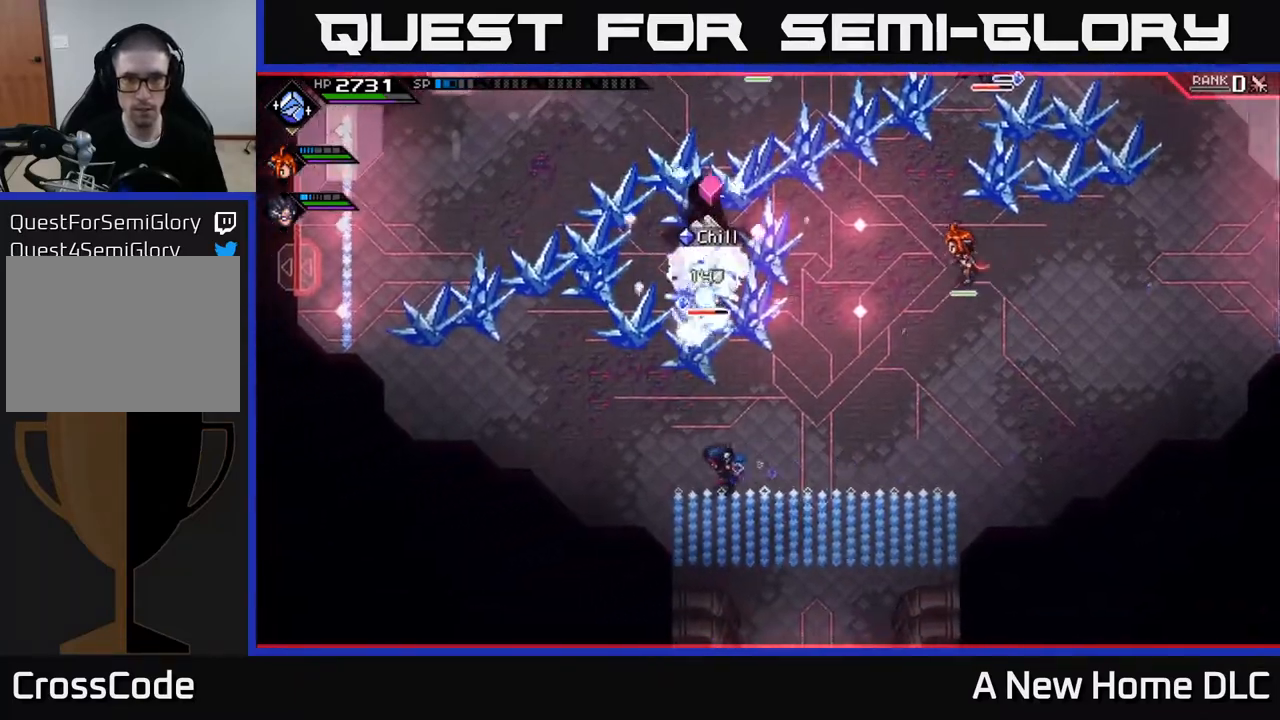
{"buttons": [], "left_stick": "up-left", "right_stick": "center", "events": [[300, "L1", "down"], [383, "L1", "up"], [417, "left_stick", "up-left"]]}
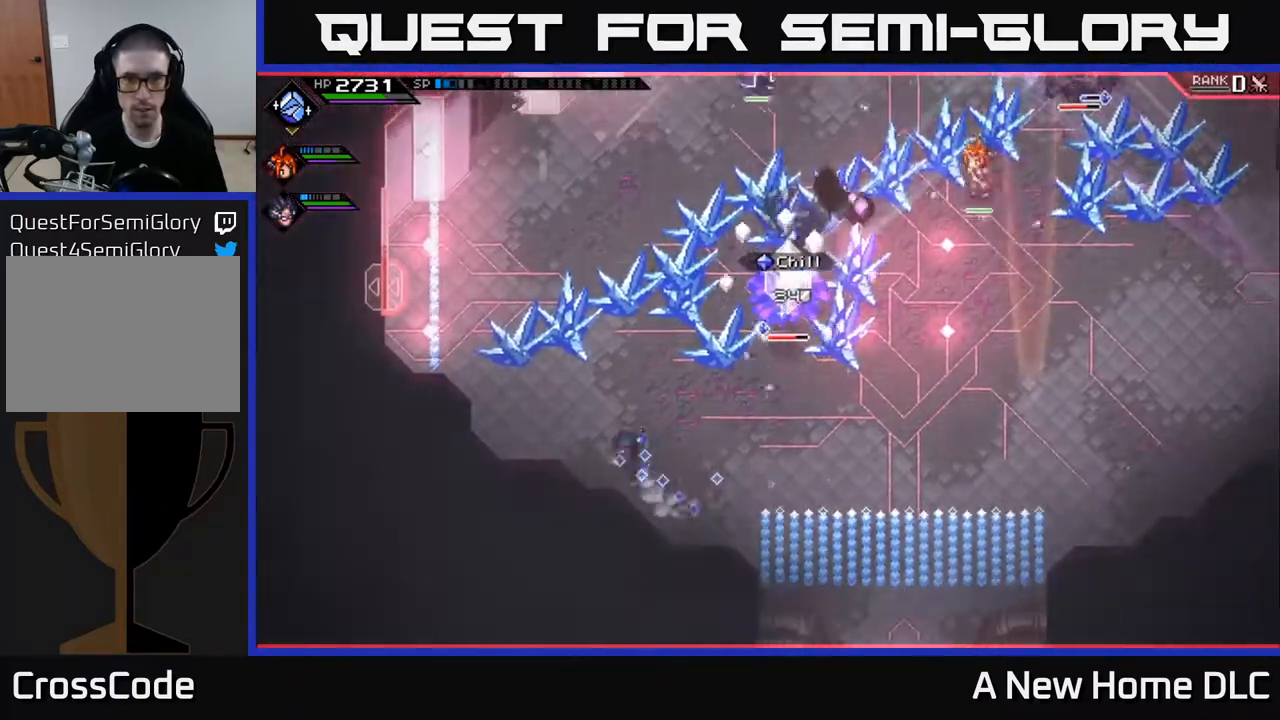
{"buttons": [], "left_stick": "center", "right_stick": "right", "events": [[17, "L1", "down"], [100, "L1", "up"], [117, "right_stick", "right"], [183, "R2", "down"], [183, "left_stick", "center"], [483, "R2", "up"]]}
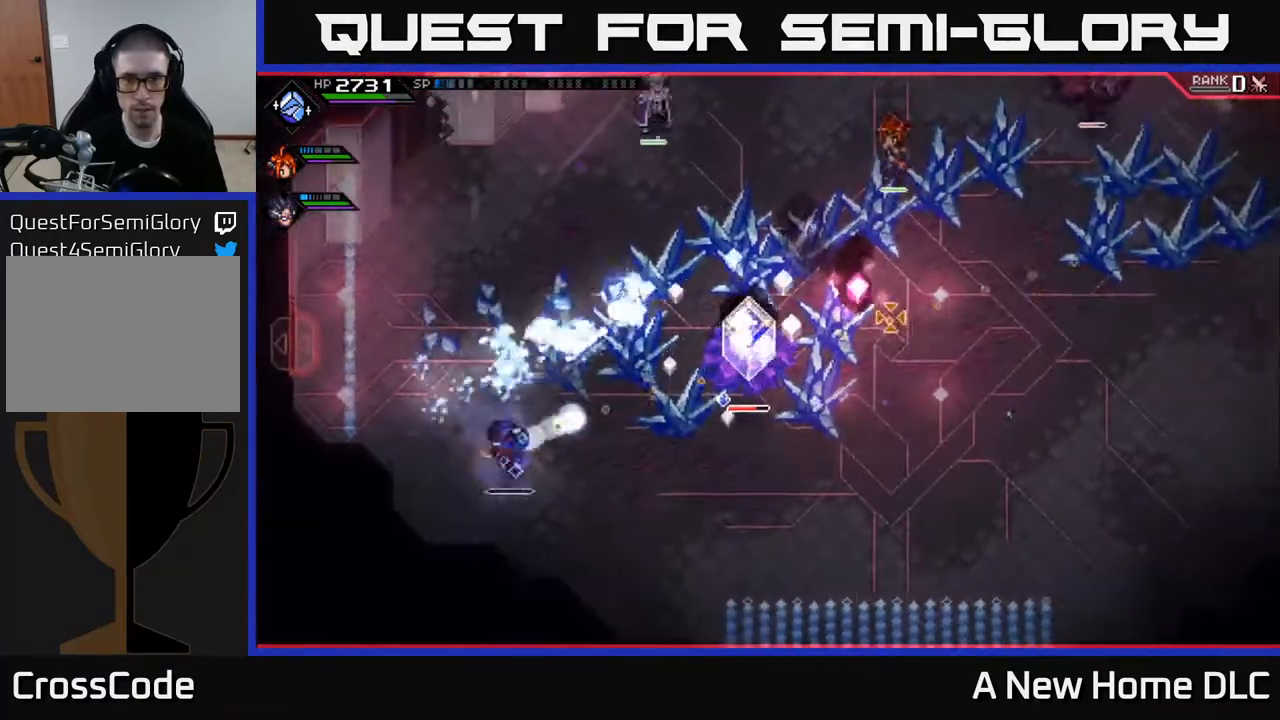
{"buttons": [], "left_stick": "up-right", "right_stick": "center", "events": [[133, "left_stick", "right"], [250, "right_stick", "center"], [350, "L1", "down"], [383, "left_stick", "up-right"], [483, "L1", "up"]]}
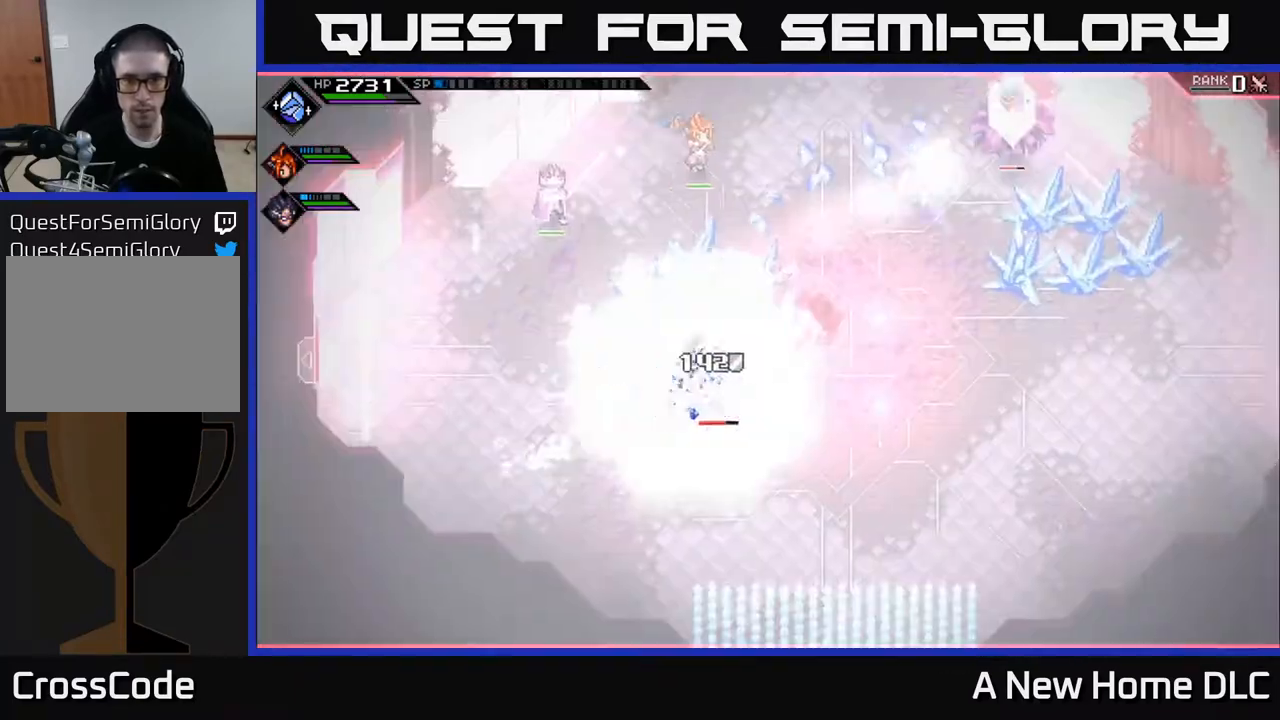
{"buttons": [], "left_stick": "center", "right_stick": "center", "events": [[17, "left_stick", "right"], [50, "X", "down"], [167, "X", "up"], [233, "X", "down"], [317, "X", "up"], [383, "X", "down"], [417, "left_stick", "center"], [500, "X", "up"]]}
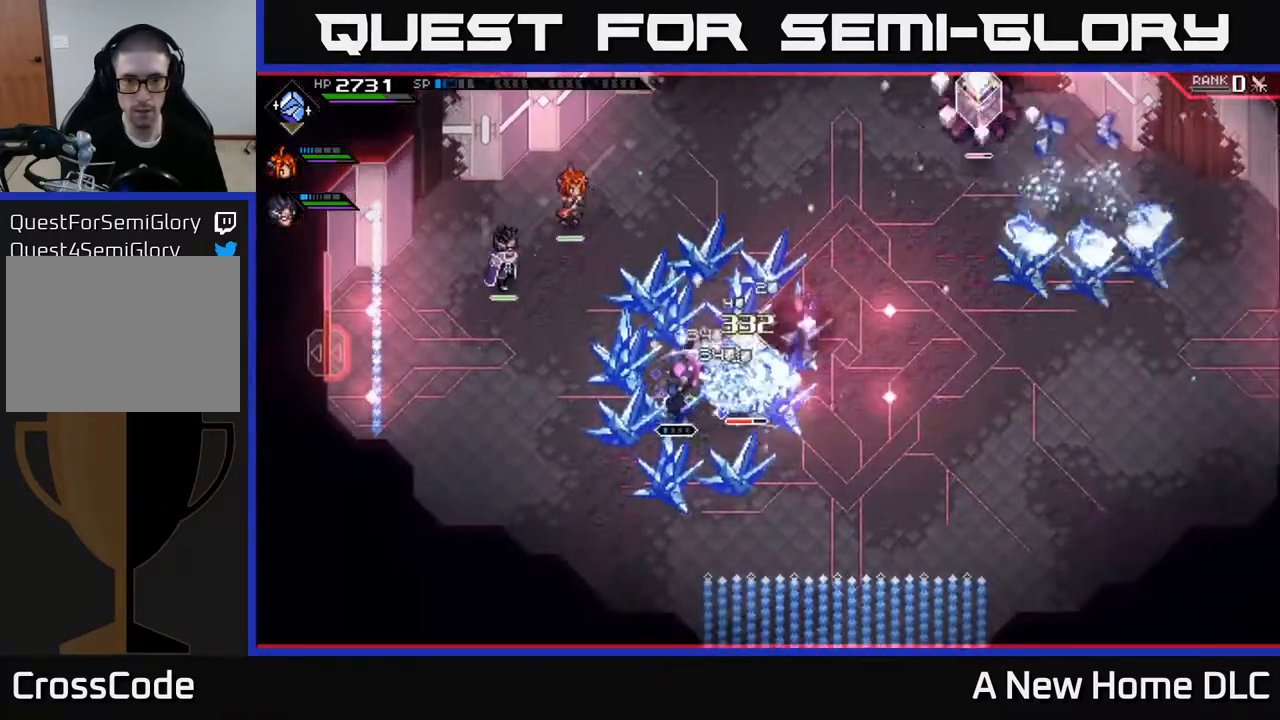
{"buttons": ["L1"], "left_stick": "down-right", "right_stick": "center", "events": [[67, "X", "down"], [150, "X", "up"], [183, "left_stick", "down-right"], [233, "X", "down"], [250, "L1", "down"], [333, "X", "up"], [383, "L1", "up"], [483, "L1", "down"]]}
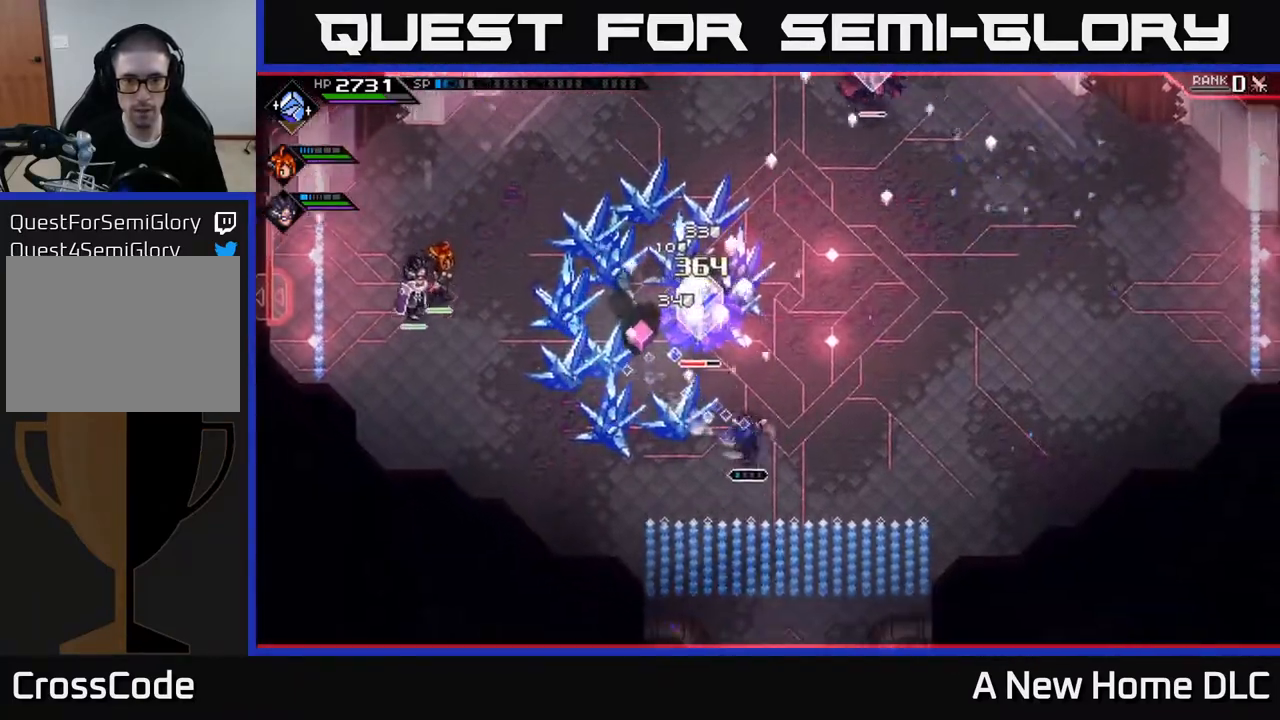
{"buttons": [], "left_stick": "right", "right_stick": "center", "events": [[50, "L1", "up"], [67, "left_stick", "right"], [200, "L1", "down"], [283, "L1", "up"]]}
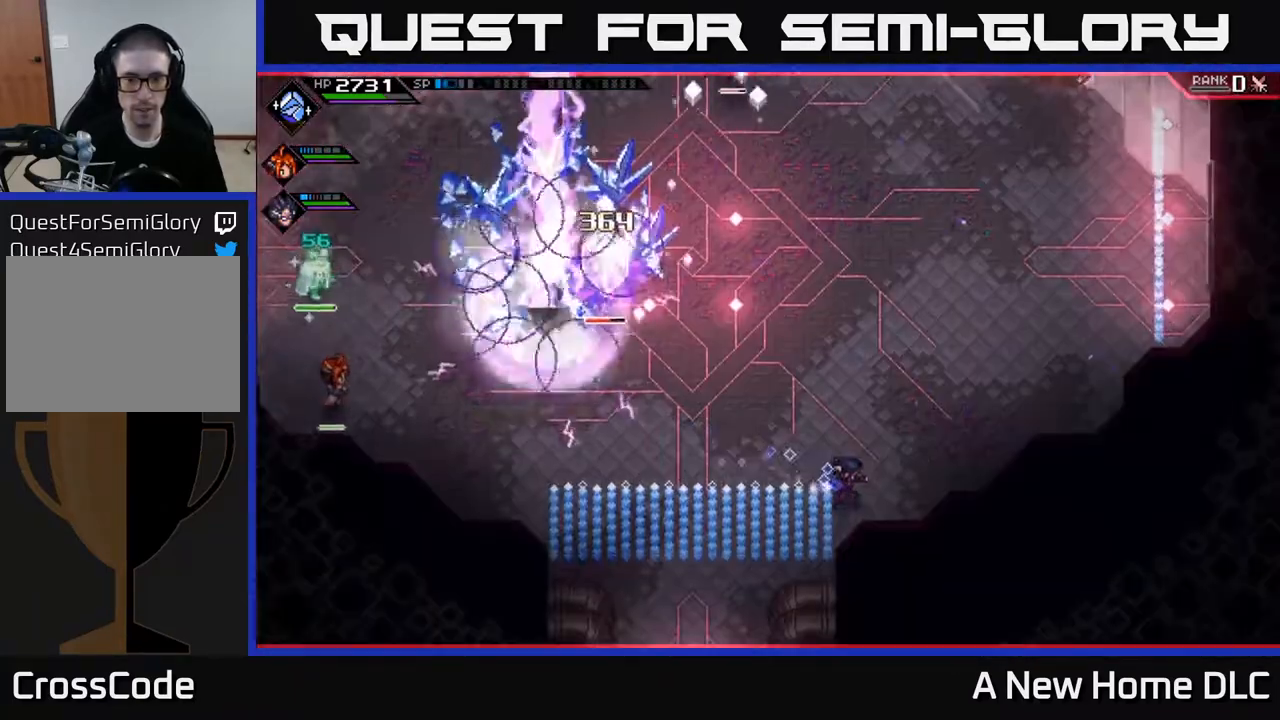
{"buttons": [], "left_stick": "up", "right_stick": "center", "events": [[267, "left_stick", "up-right"], [450, "left_stick", "up"]]}
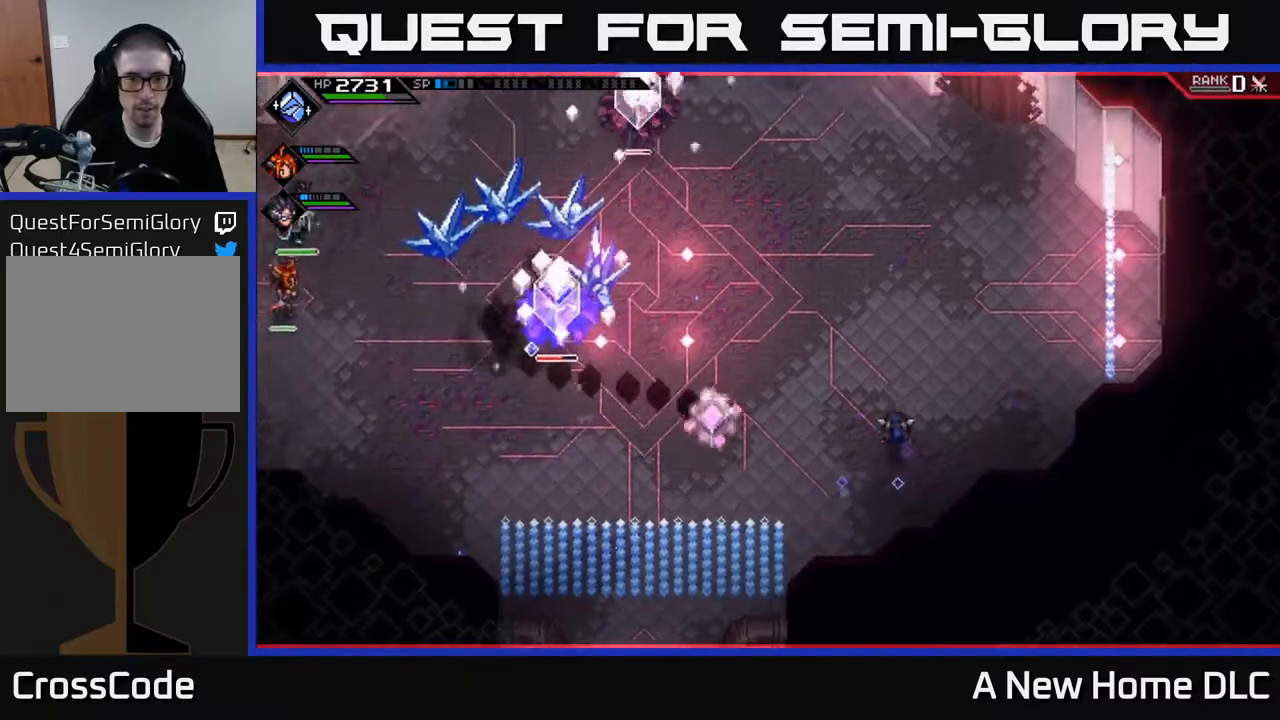
{"buttons": [], "left_stick": "up", "right_stick": "center", "events": [[367, "L1", "down"], [450, "L1", "up"]]}
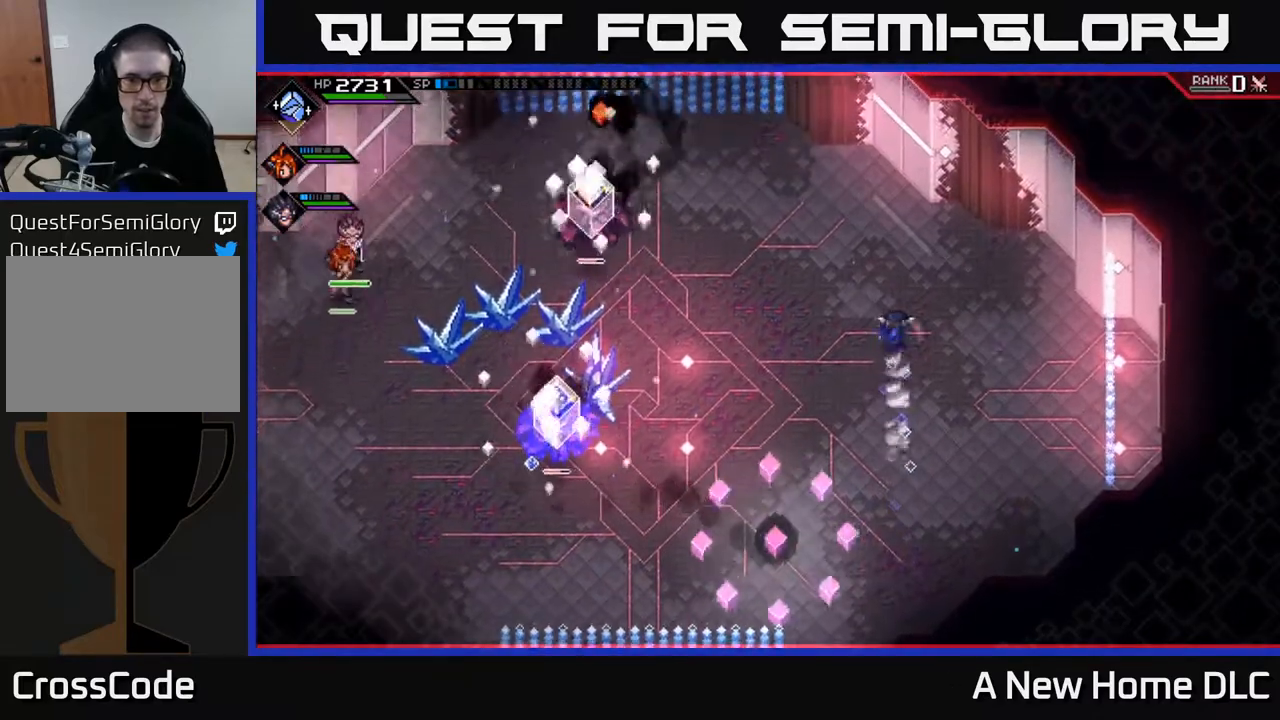
{"buttons": [], "left_stick": "left", "right_stick": "center", "events": [[133, "left_stick", "up-left"], [483, "left_stick", "left"]]}
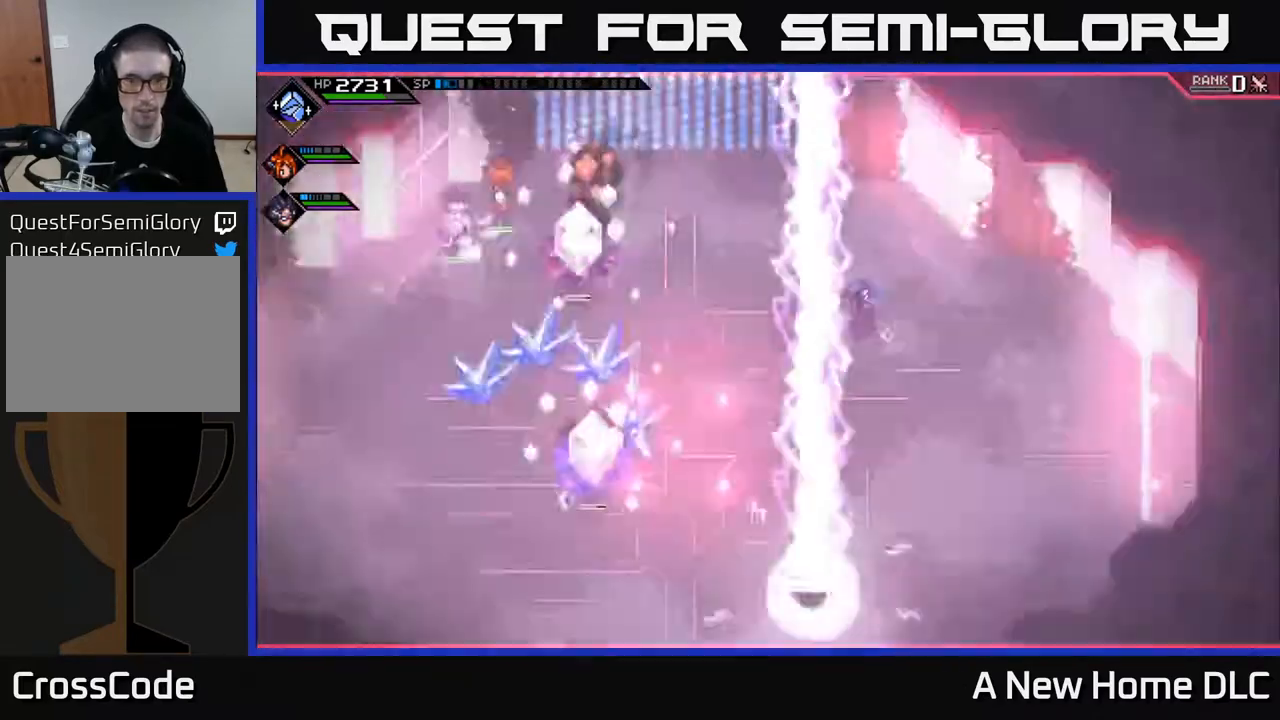
{"buttons": ["L1"], "left_stick": "down-left", "right_stick": "center", "events": [[233, "L1", "down"], [250, "left_stick", "down-left"], [333, "L1", "up"], [433, "L1", "down"]]}
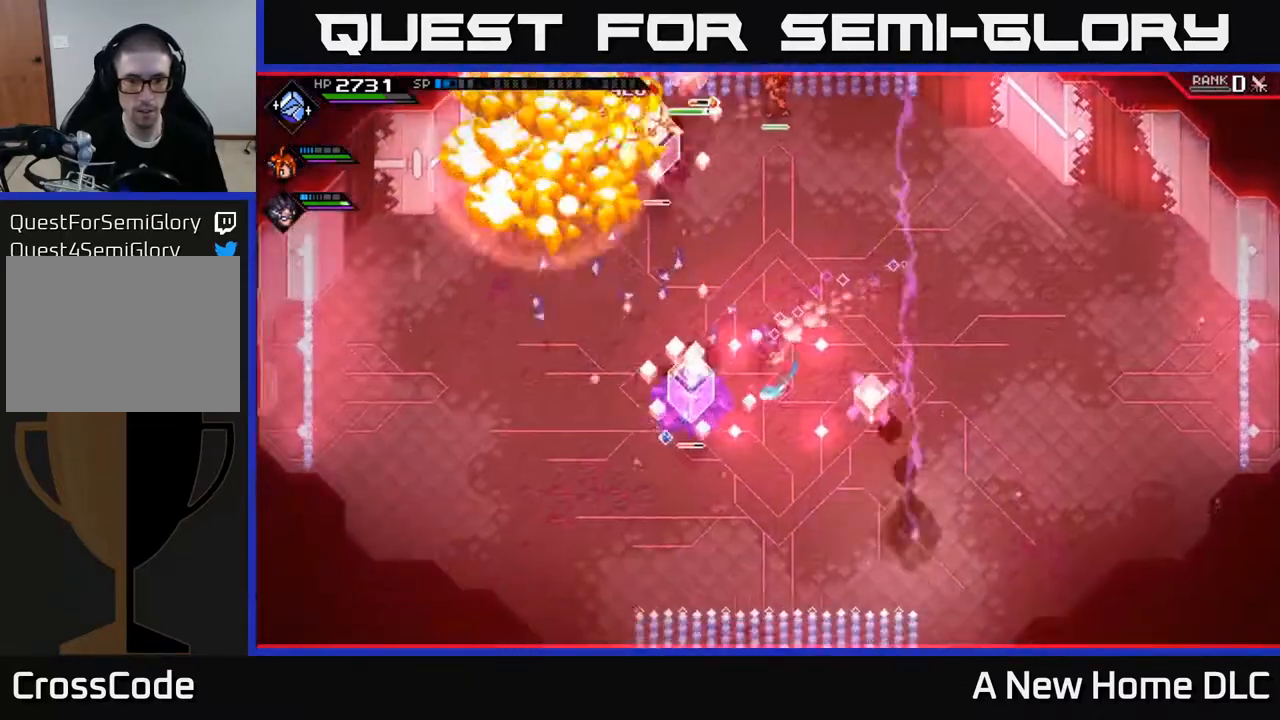
{"buttons": [], "left_stick": "center", "right_stick": "center", "events": [[33, "L1", "up"], [33, "X", "down"], [117, "X", "up"], [217, "X", "down"], [300, "X", "up"], [367, "X", "down"], [467, "left_stick", "center"], [483, "X", "up"]]}
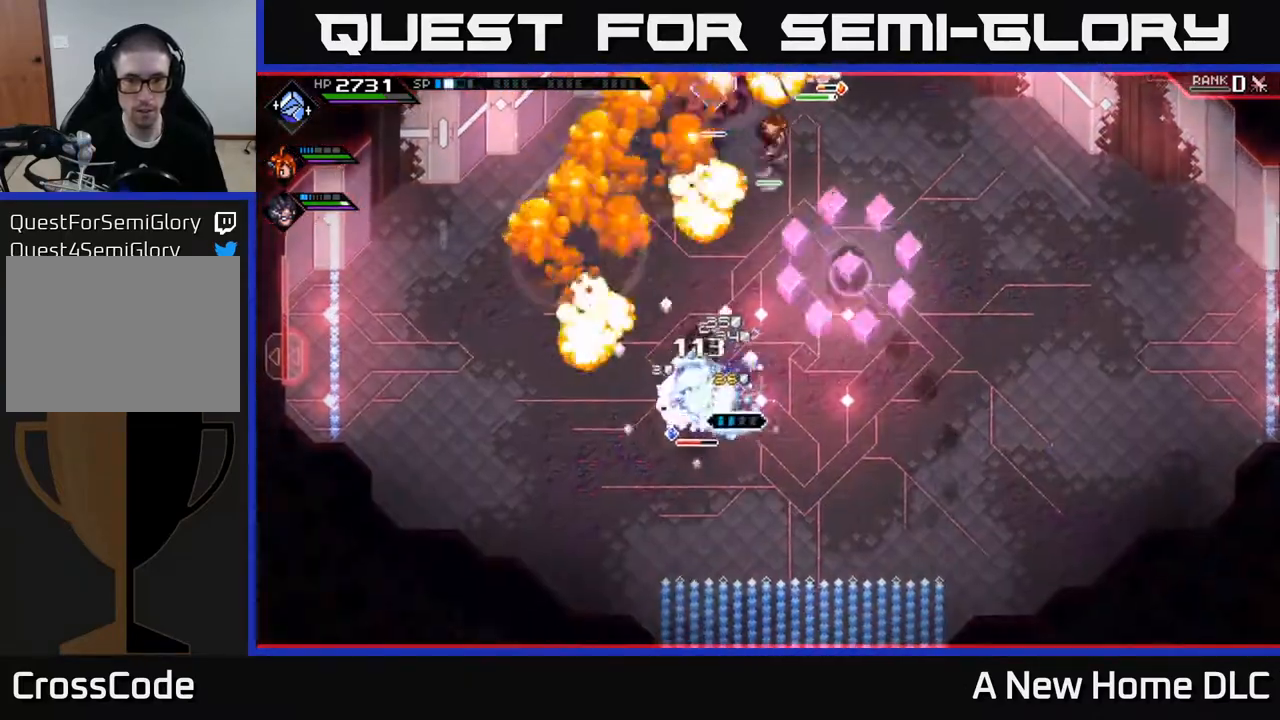
{"buttons": ["X"], "left_stick": "center", "right_stick": "center", "events": [[50, "X", "down"], [150, "X", "up"], [233, "X", "down"], [333, "X", "up"], [400, "X", "down"]]}
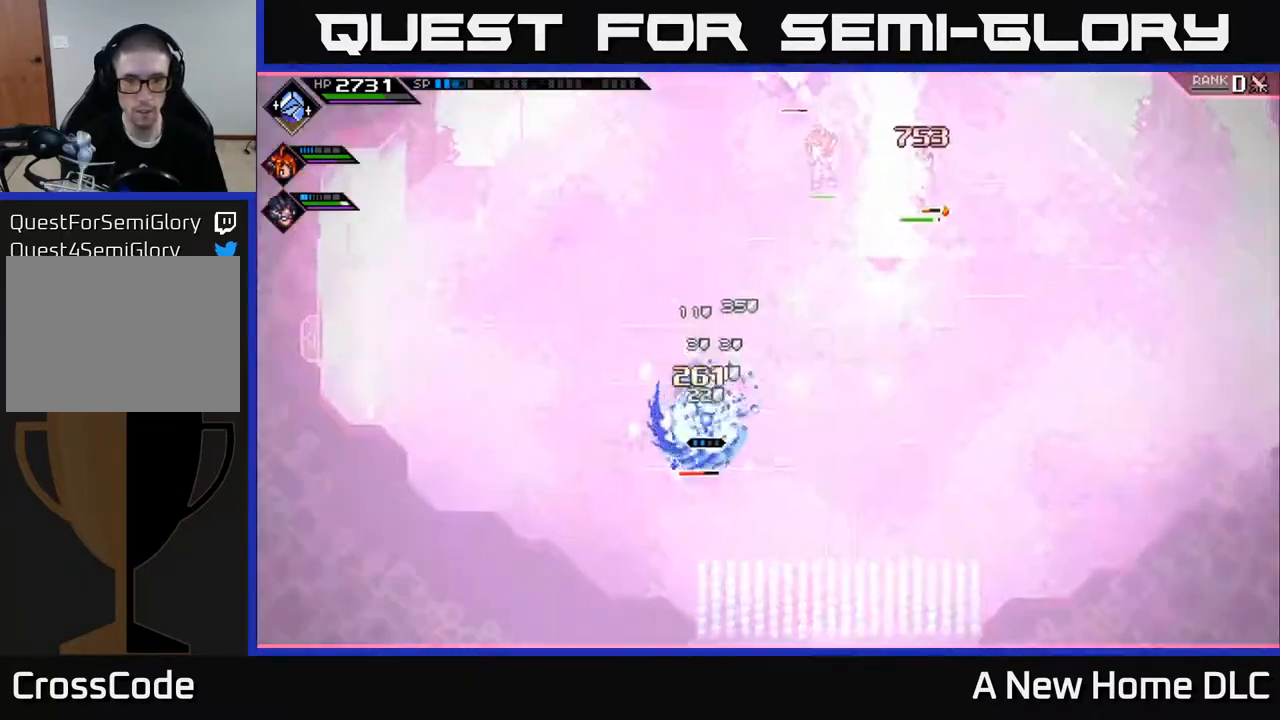
{"buttons": ["X"], "left_stick": "down", "right_stick": "center", "events": [[17, "X", "up"], [83, "X", "down"], [183, "X", "up"], [267, "X", "down"], [283, "left_stick", "down"], [300, "L1", "down"], [367, "X", "up"], [450, "L1", "up"], [467, "X", "down"]]}
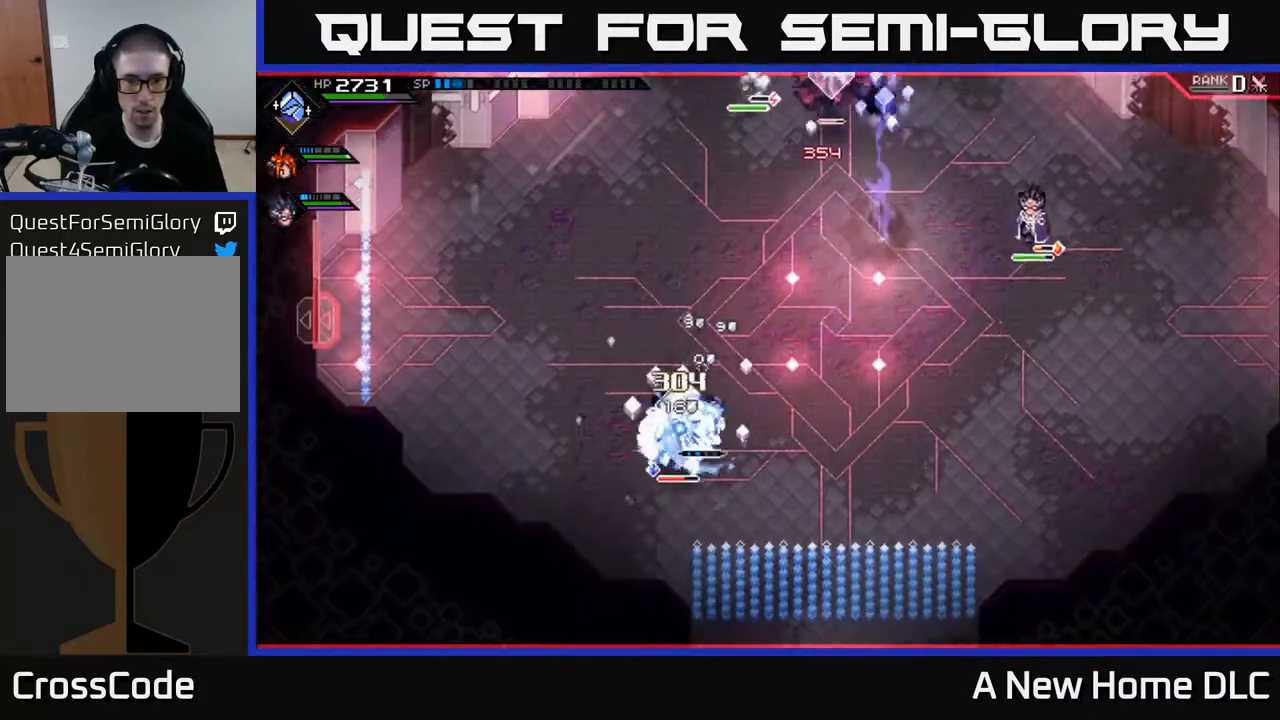
{"buttons": [], "left_stick": "down-left", "right_stick": "center", "events": [[83, "X", "up"], [150, "X", "down"], [233, "left_stick", "down-left"], [267, "X", "up"], [333, "X", "down"], [433, "X", "up"]]}
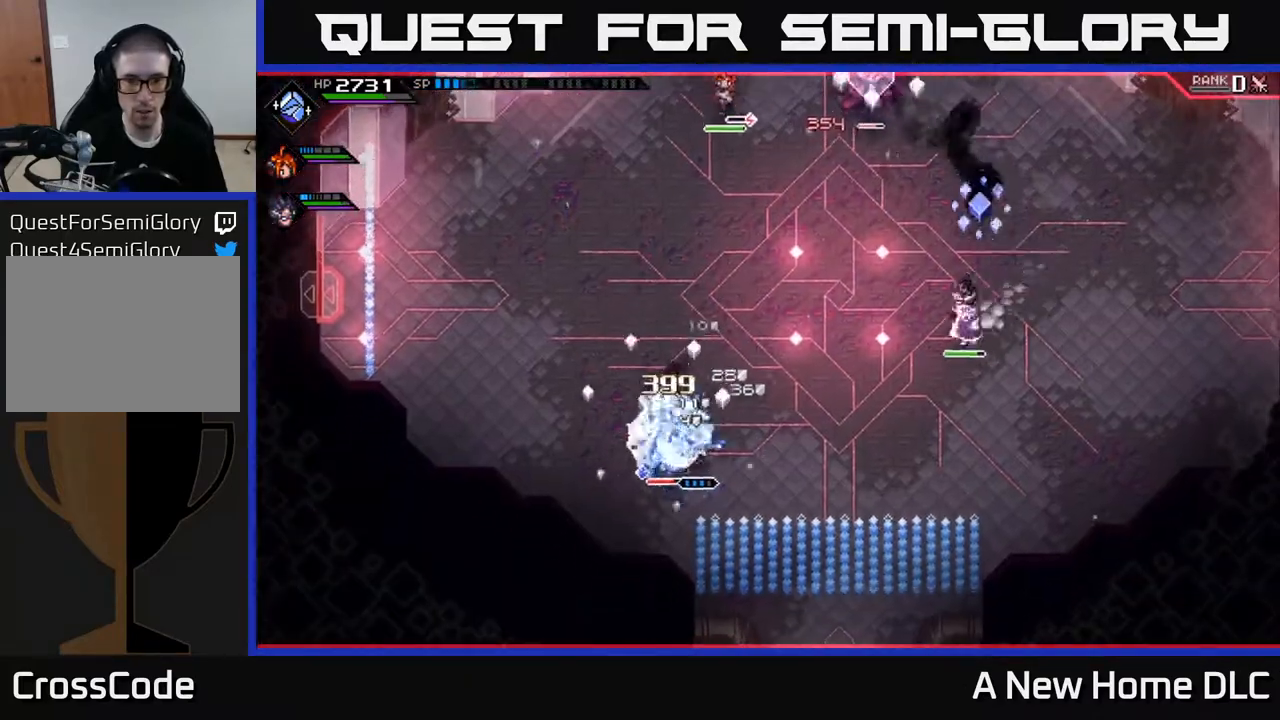
{"buttons": ["R2"], "left_stick": "center", "right_stick": "up-left", "events": [[33, "X", "down"], [117, "X", "up"], [150, "left_stick", "center"], [217, "R2", "down"], [250, "right_stick", "up-left"]]}
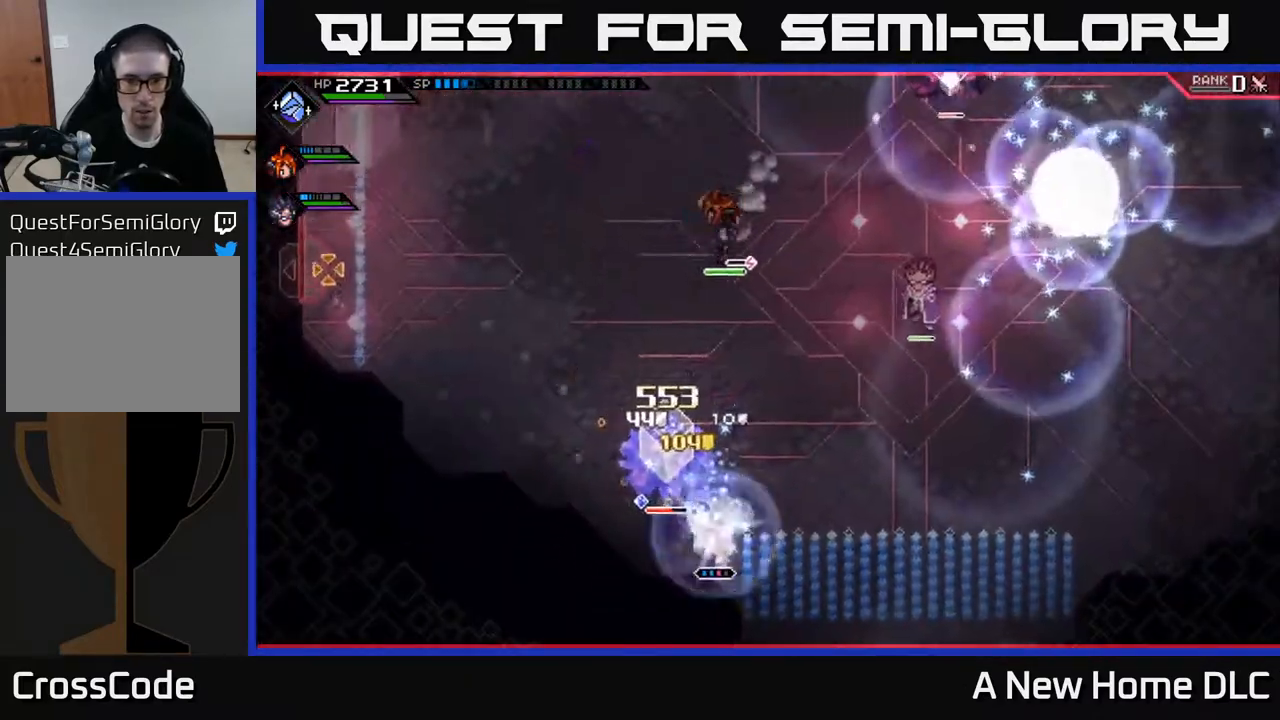
{"buttons": [], "left_stick": "center", "right_stick": "up-left", "events": [[433, "R2", "up"]]}
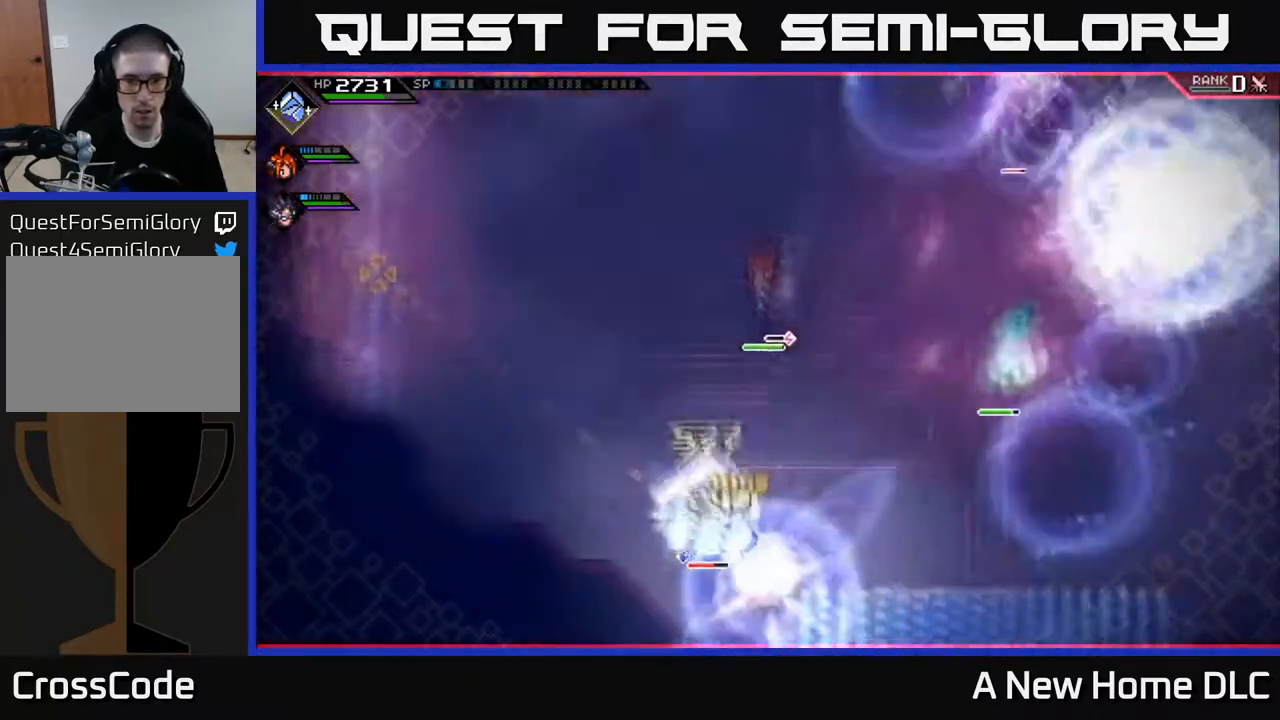
{"buttons": ["X", "L1"], "left_stick": "up-left", "right_stick": "center", "events": [[317, "right_stick", "center"], [400, "L1", "down"], [400, "left_stick", "up-left"], [433, "X", "down"]]}
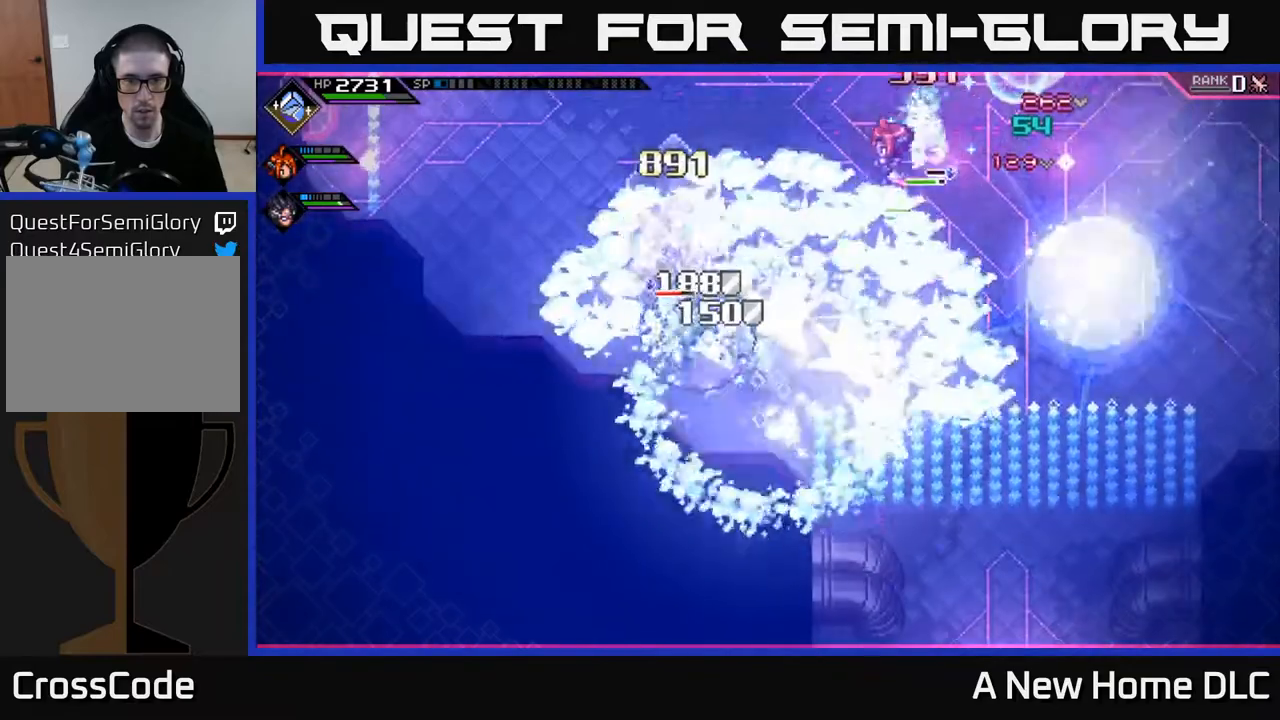
{"buttons": ["X"], "left_stick": "up", "right_stick": "center", "events": [[17, "L1", "up"], [17, "X", "up"], [50, "left_stick", "left"], [117, "X", "down"], [200, "X", "up"], [217, "left_stick", "up-left"], [283, "X", "down"], [383, "X", "up"], [450, "left_stick", "up"], [467, "X", "down"]]}
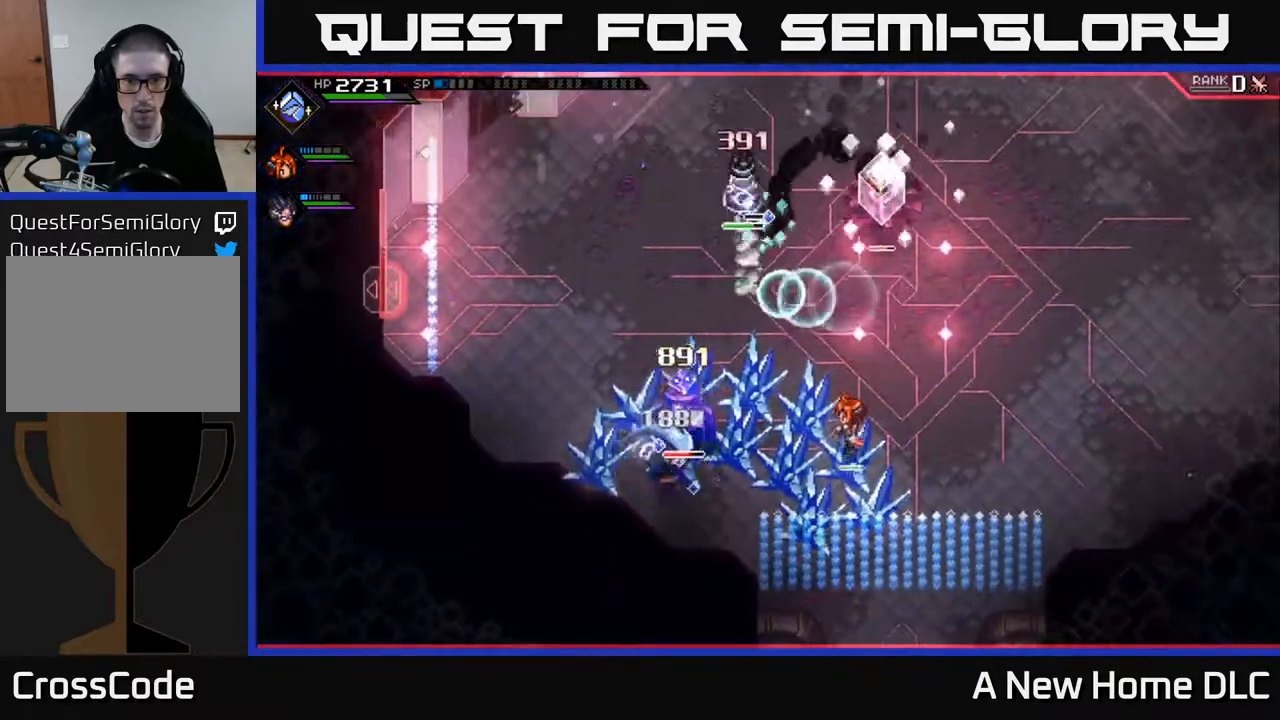
{"buttons": [], "left_stick": "up", "right_stick": "center", "events": [[67, "X", "up"], [150, "X", "down"], [233, "X", "up"], [333, "X", "down"], [433, "X", "up"]]}
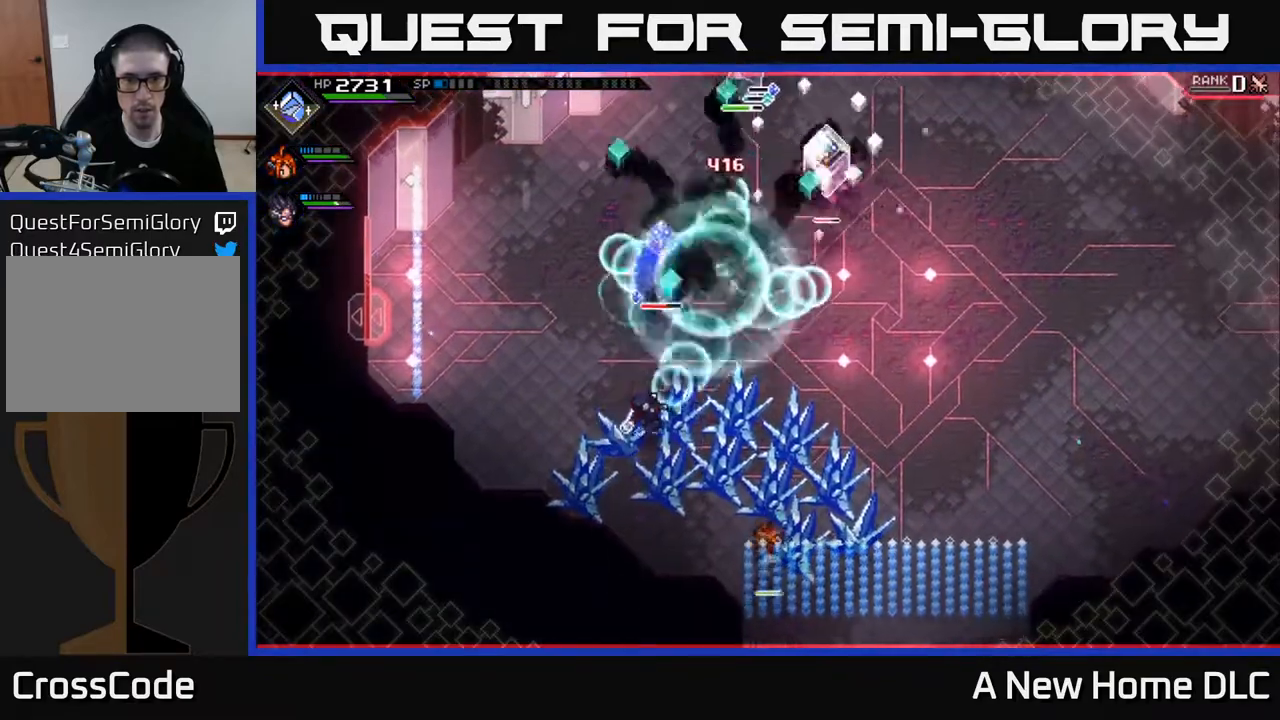
{"buttons": [], "left_stick": "up-right", "right_stick": "center", "events": [[117, "L1", "down"], [217, "L1", "up"], [333, "L1", "down"], [333, "X", "down"], [383, "L1", "up"], [417, "left_stick", "up-right"], [450, "X", "up"]]}
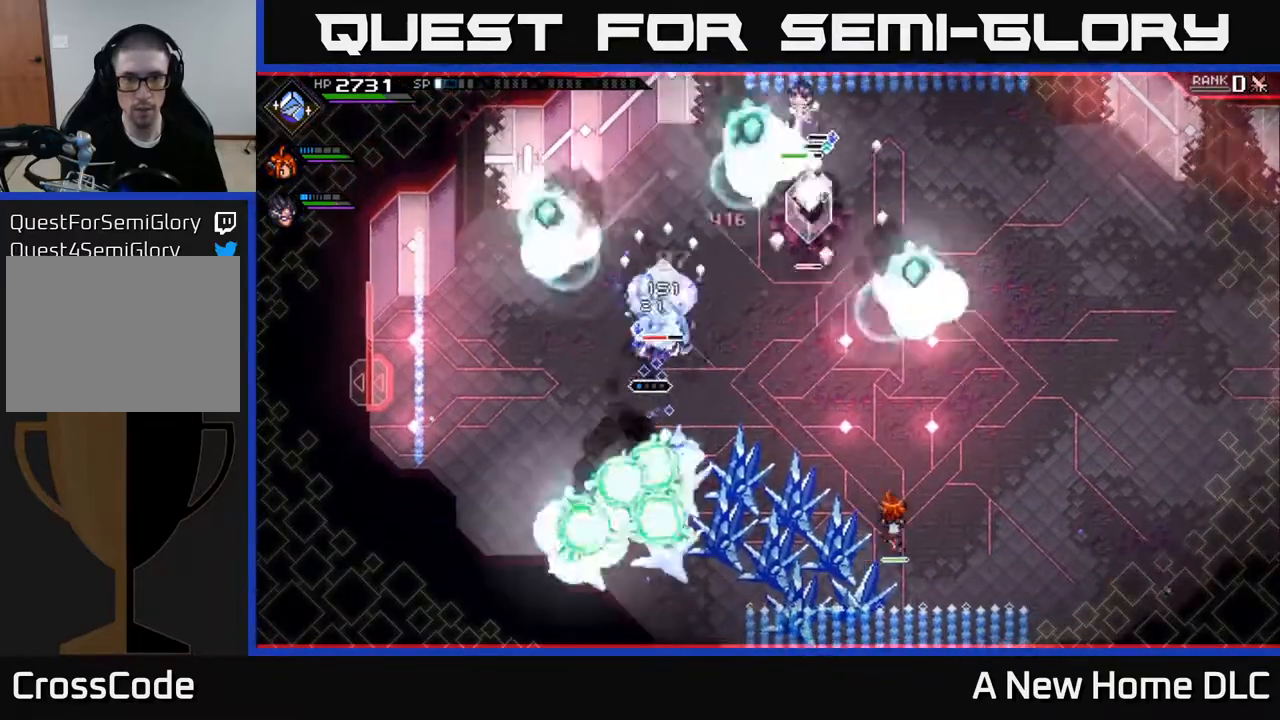
{"buttons": [], "left_stick": "up", "right_stick": "center", "events": [[17, "X", "down"], [133, "X", "up"], [150, "left_stick", "up"], [200, "X", "down"], [300, "X", "up"], [383, "X", "down"], [483, "X", "up"]]}
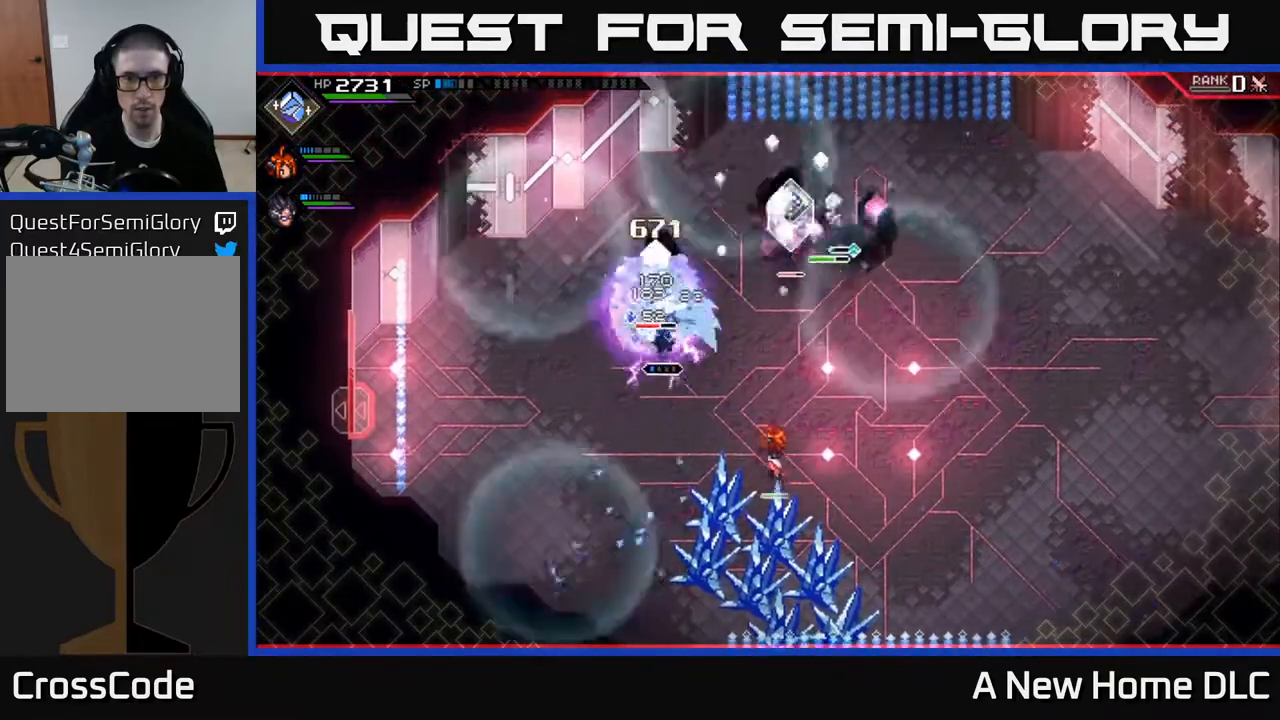
{"buttons": ["X"], "left_stick": "center", "right_stick": "center", "events": [[67, "X", "down"], [167, "X", "up"], [250, "X", "down"], [350, "X", "up"], [400, "left_stick", "center"], [433, "X", "down"]]}
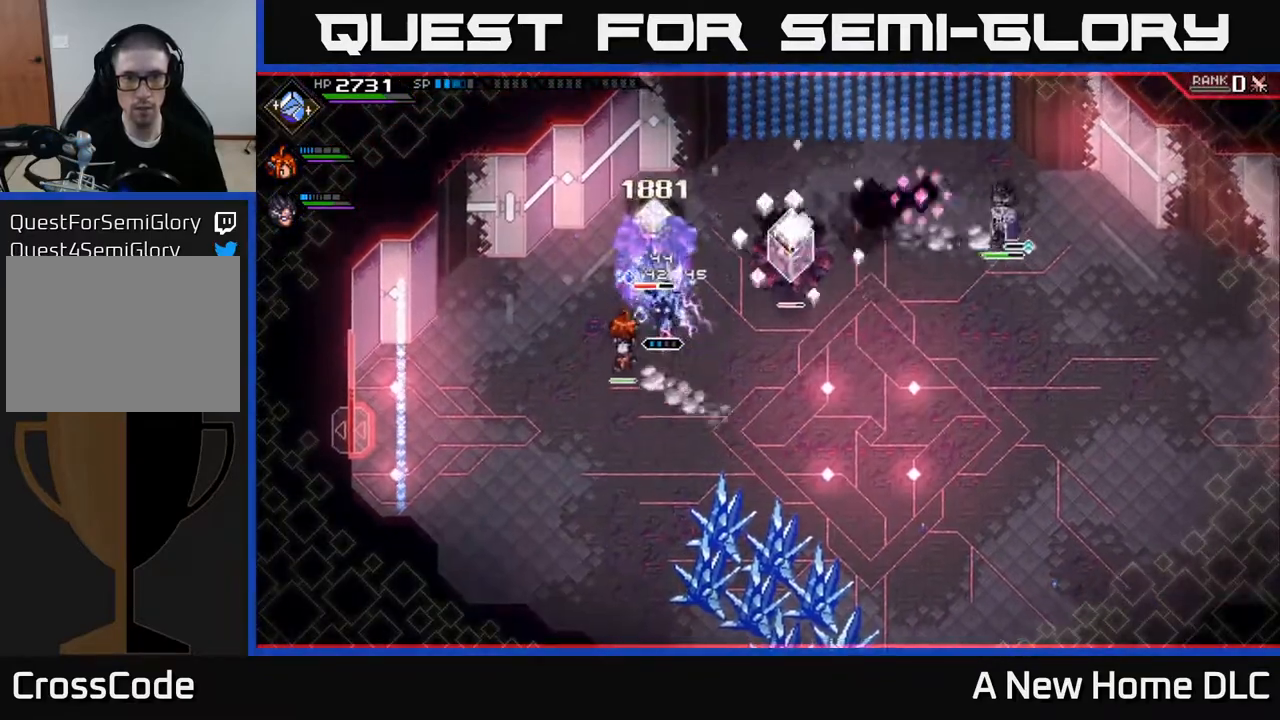
{"buttons": [], "left_stick": "up", "right_stick": "center", "events": [[33, "X", "up"], [100, "DPAD_RIGHT", "down"], [200, "DPAD_RIGHT", "up"], [483, "left_stick", "up"]]}
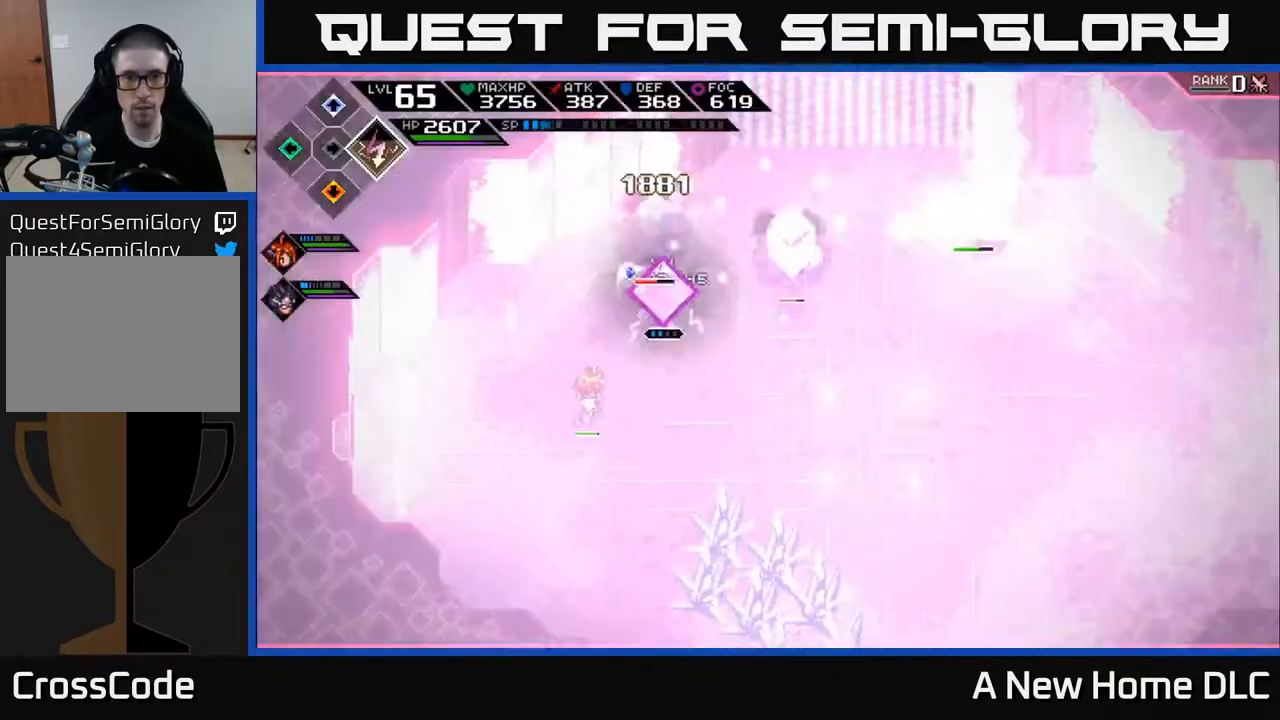
{"buttons": [], "left_stick": "up", "right_stick": "center", "events": [[17, "X", "down"], [117, "X", "up"], [200, "X", "down"], [300, "X", "up"], [383, "X", "down"], [450, "X", "up"]]}
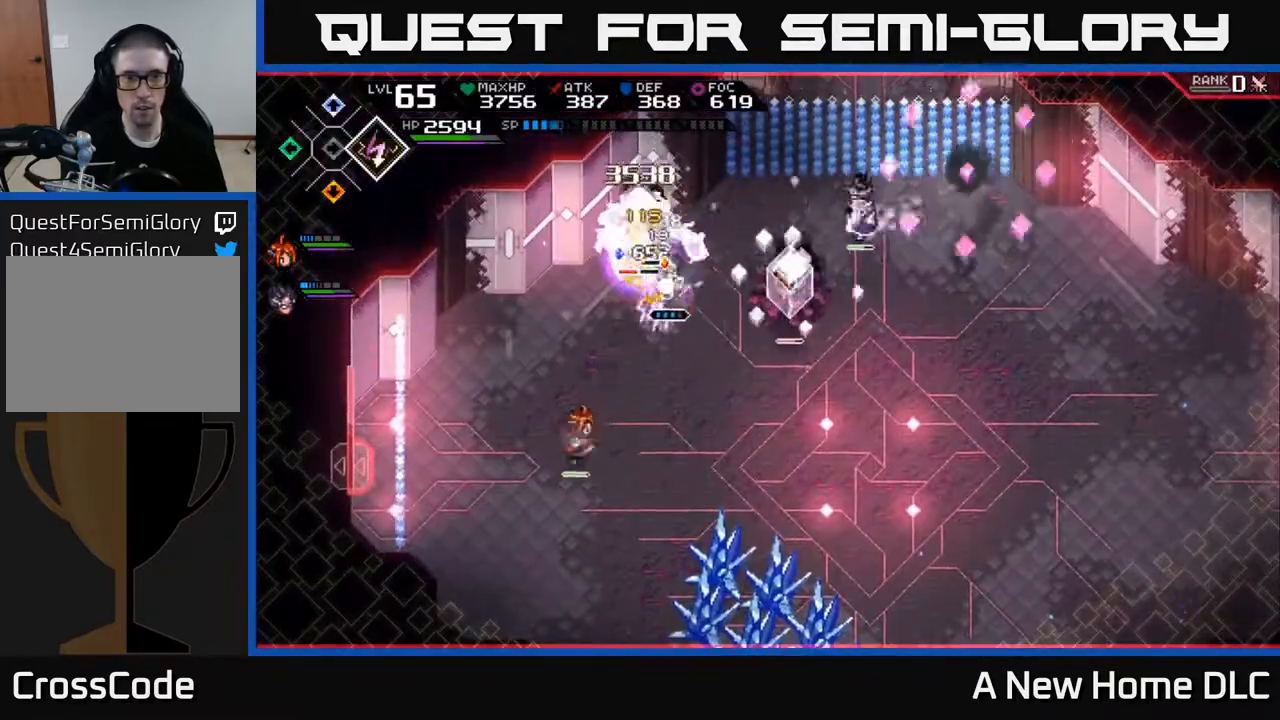
{"buttons": ["L1"], "left_stick": "down-right", "right_stick": "center", "events": [[33, "X", "down"], [133, "X", "up"], [217, "X", "down"], [217, "left_stick", "right"], [250, "L1", "down"], [267, "left_stick", "down-right"], [283, "X", "up"], [400, "L1", "up"], [500, "L1", "down"]]}
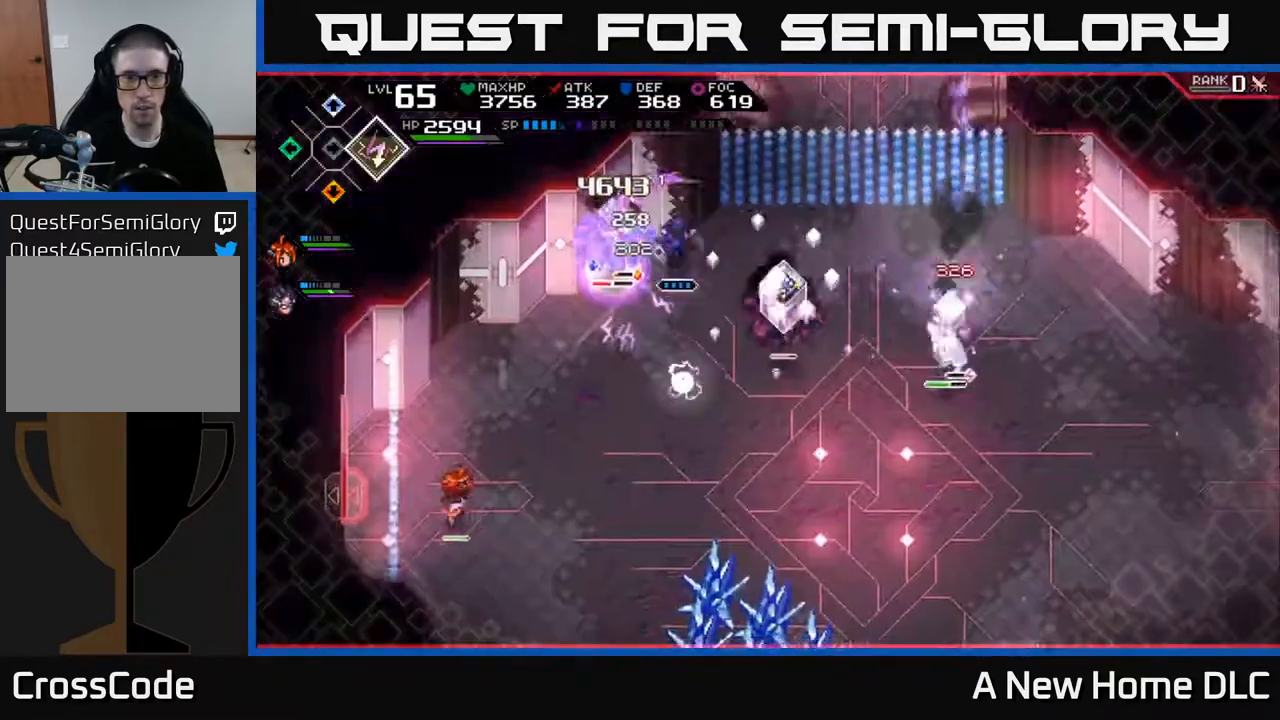
{"buttons": ["R2"], "left_stick": "center", "right_stick": "left", "events": [[83, "L1", "up"], [100, "left_stick", "down"], [150, "R2", "down"], [150, "right_stick", "left"], [200, "left_stick", "center"]]}
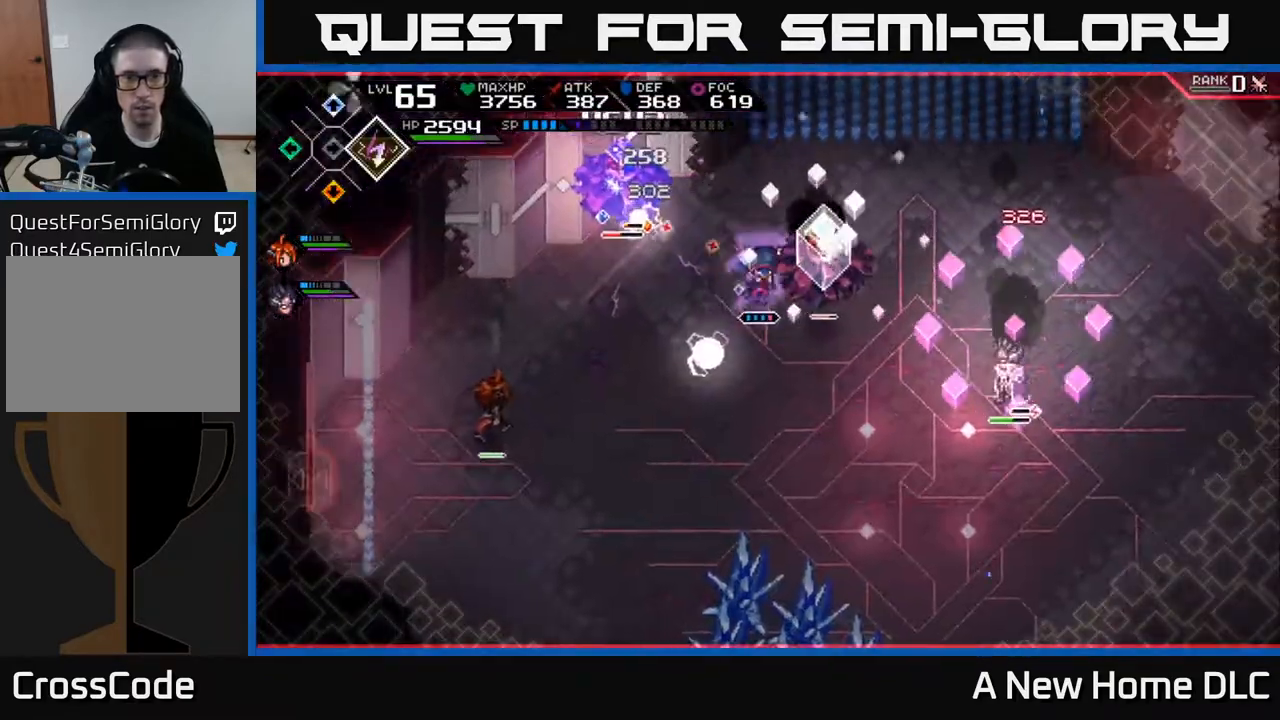
{"buttons": ["L1"], "left_stick": "down-left", "right_stick": "center", "events": [[233, "R2", "up"], [333, "left_stick", "down-left"], [450, "L1", "down"], [450, "right_stick", "center"]]}
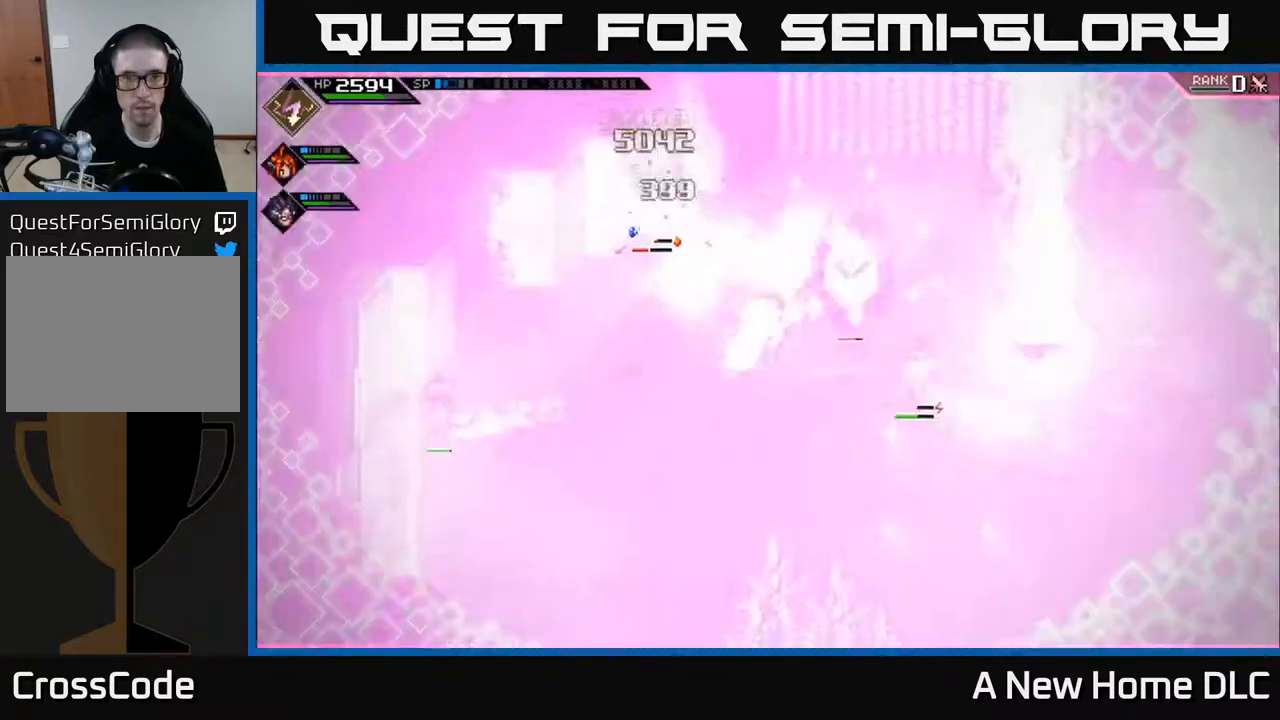
{"buttons": [], "left_stick": "down", "right_stick": "center", "events": [[33, "L1", "up"], [50, "left_stick", "down"], [133, "L1", "down"], [233, "L1", "up"], [317, "L1", "down"], [417, "L1", "up"]]}